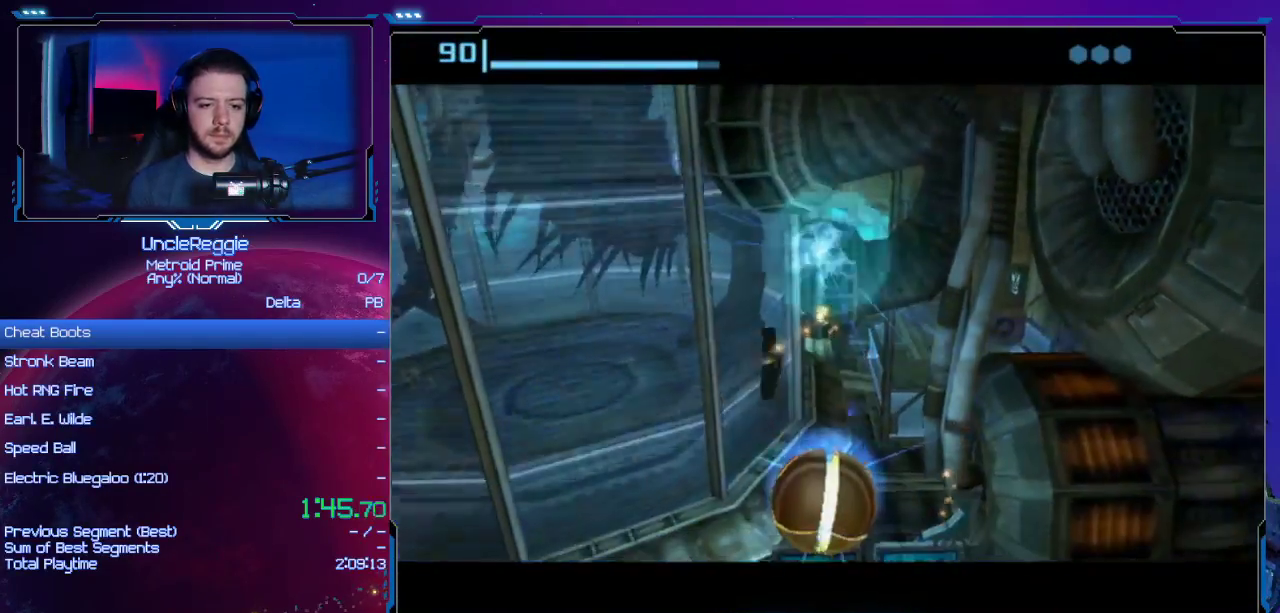
Gameplay with a controller (Nintendo layout); each line is a JSON object with the inputs held at the frame after it. "events" lists button and stick changes between this image and that frame as [ms after this image, input, new state], when the widget could be followed in between. Not read: L3 R3.
{"buttons": [], "left_stick": "up", "right_stick": "center", "events": [[17, "left_stick", "up"]]}
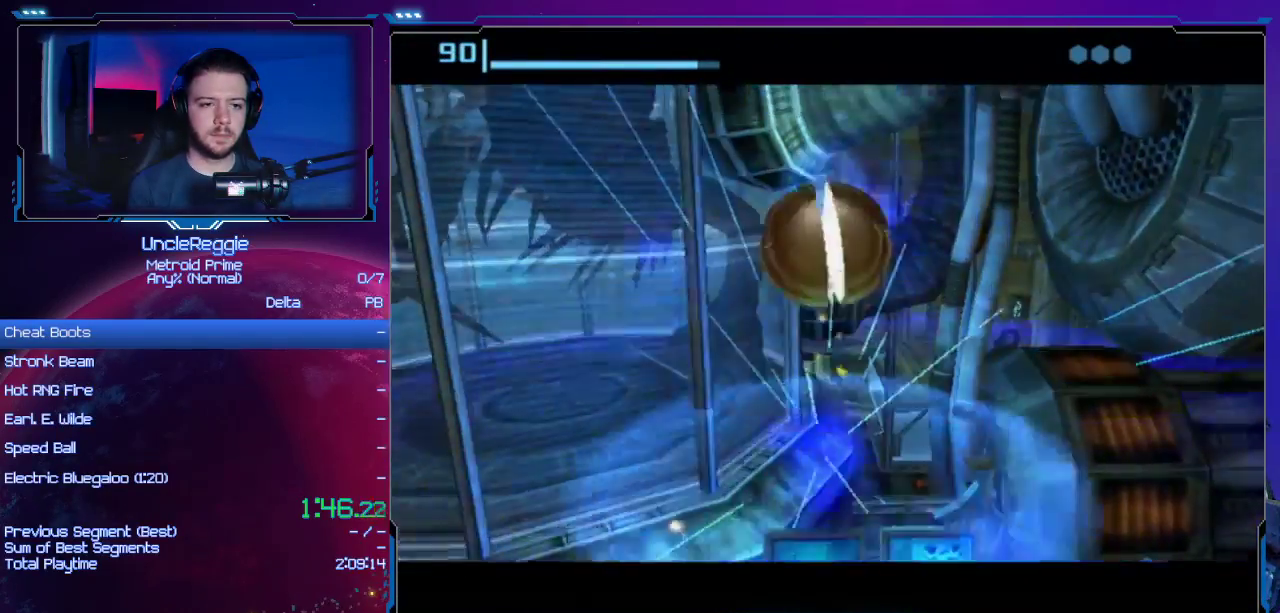
{"buttons": [], "left_stick": "up", "right_stick": "center", "events": [[233, "X", "down"], [400, "X", "up"], [450, "R1", "down"], [483, "R1", "up"]]}
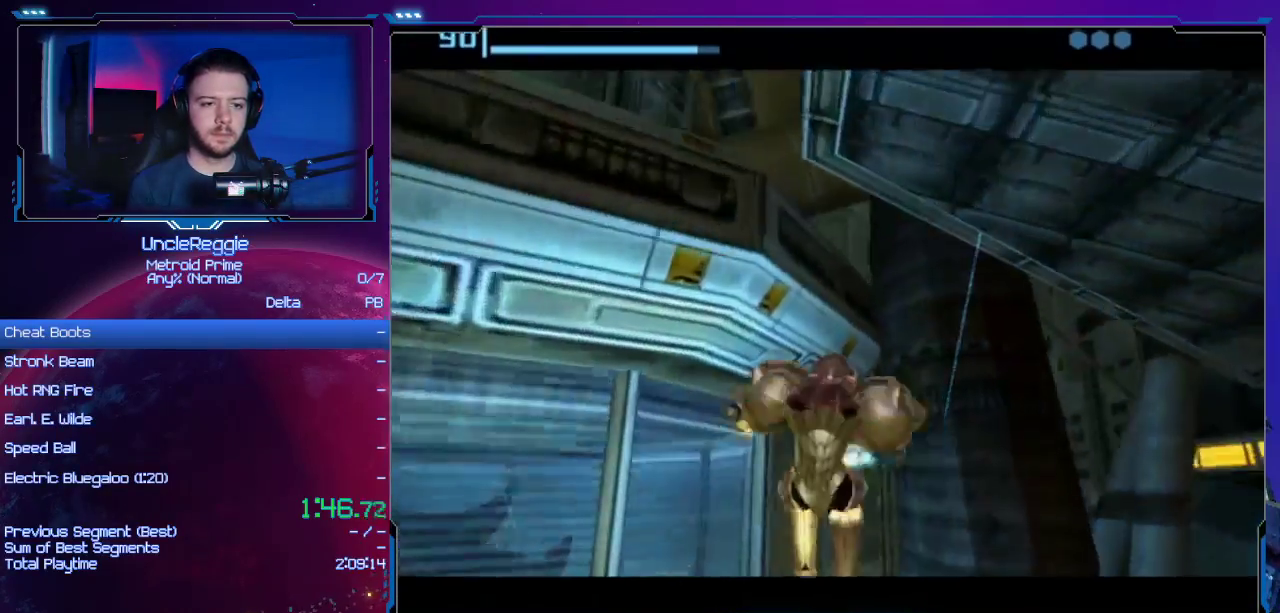
{"buttons": [], "left_stick": "right", "right_stick": "center", "events": [[50, "left_stick", "center"], [434, "left_stick", "right"]]}
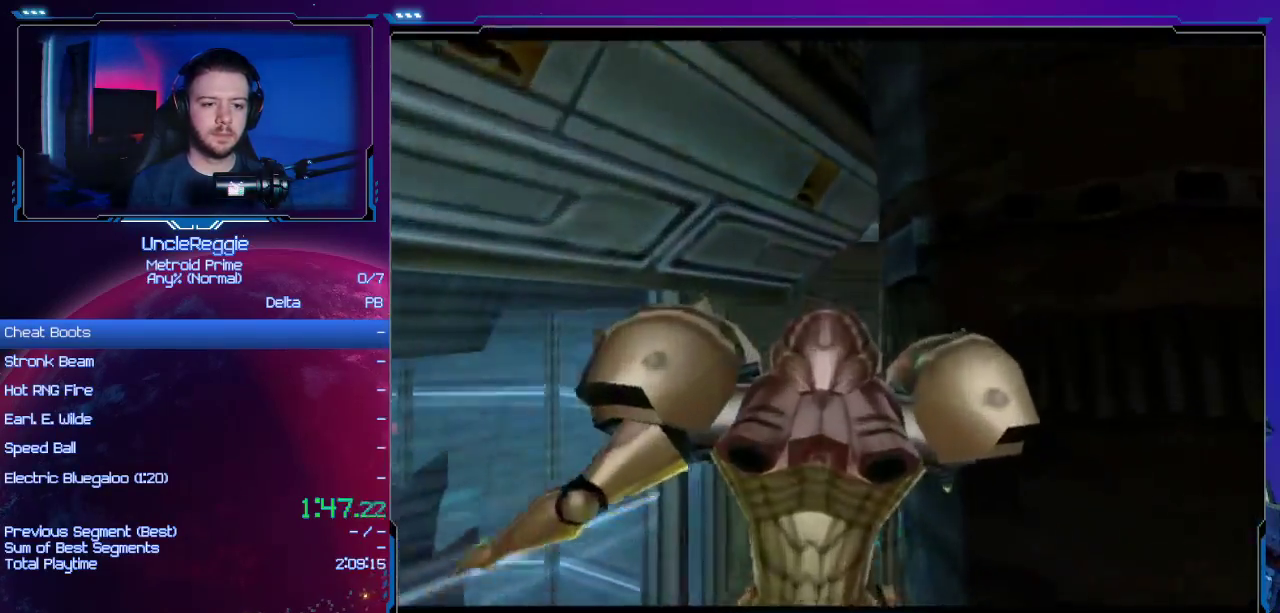
{"buttons": [], "left_stick": "right", "right_stick": "center", "events": []}
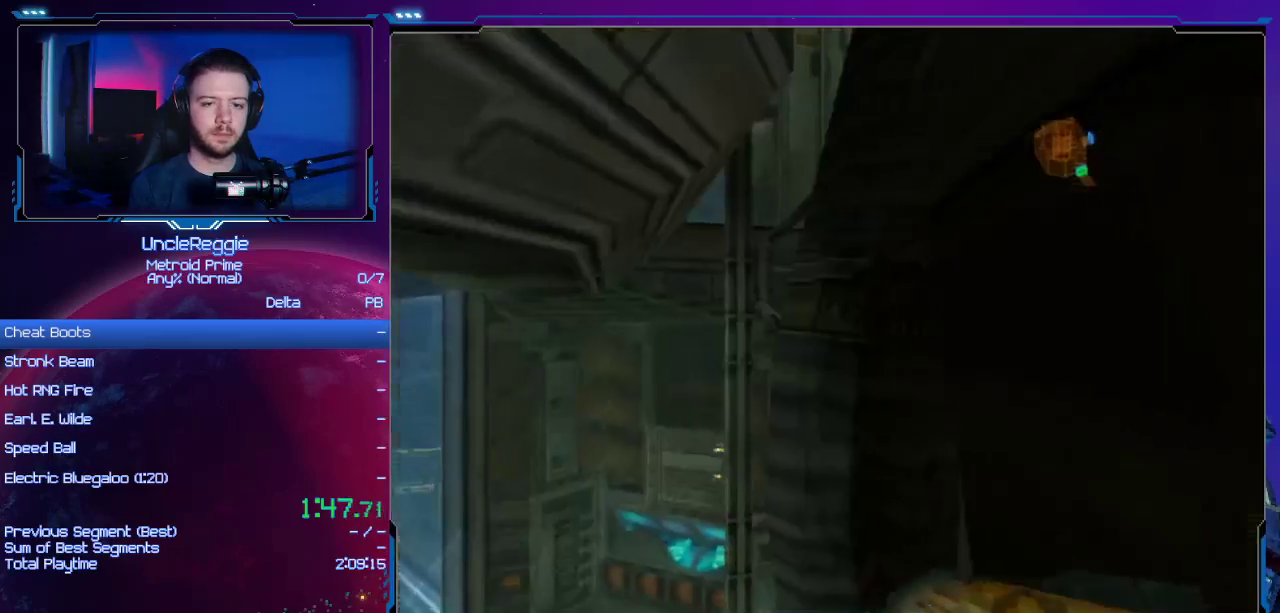
{"buttons": ["L1"], "left_stick": "center", "right_stick": "center", "events": [[434, "left_stick", "center"], [450, "L1", "down"]]}
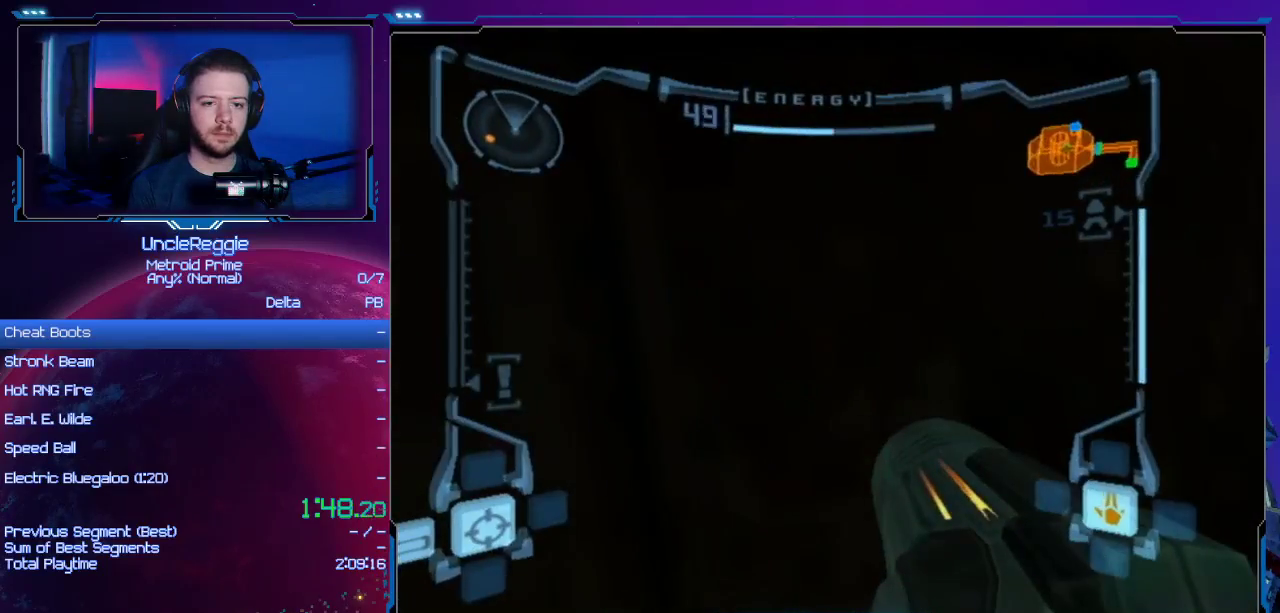
{"buttons": ["L1"], "left_stick": "up-right", "right_stick": "center", "events": [[16, "left_stick", "up"], [200, "left_stick", "center"], [317, "left_stick", "up-right"]]}
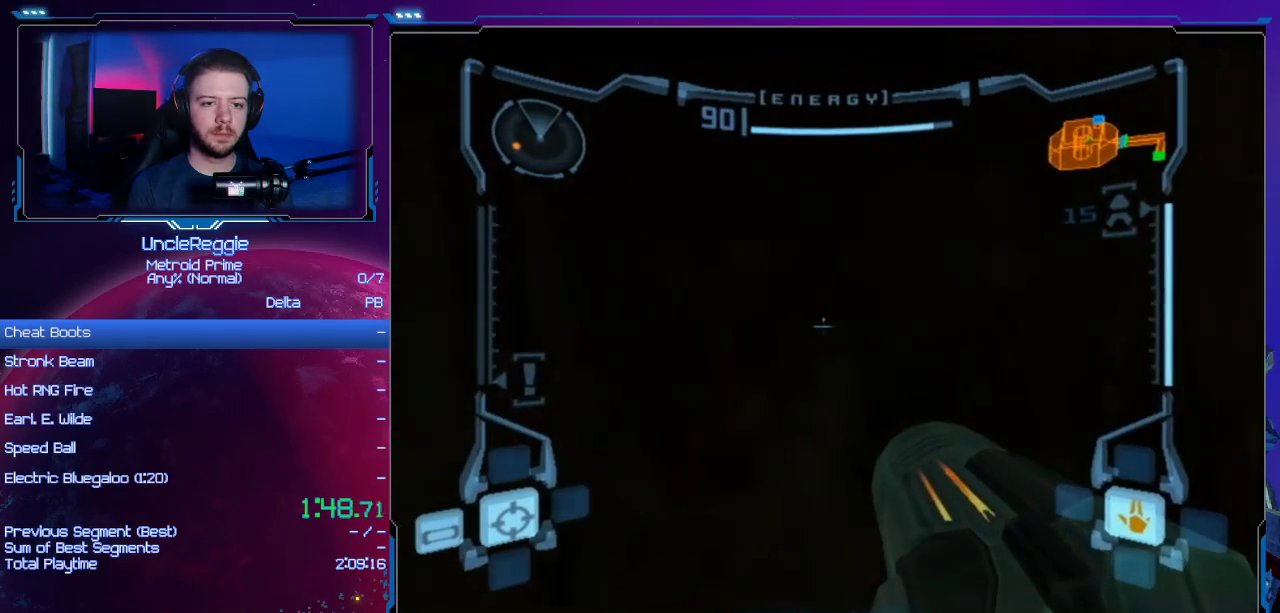
{"buttons": ["L1"], "left_stick": "up-right", "right_stick": "center", "events": []}
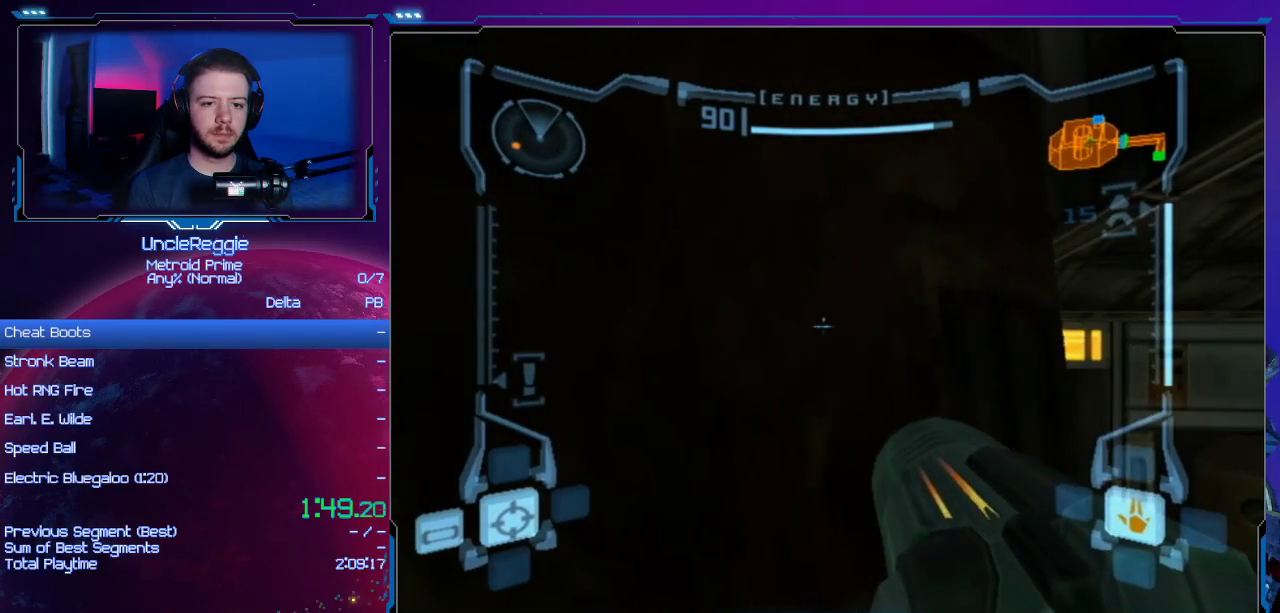
{"buttons": ["L1"], "left_stick": "up-right", "right_stick": "center", "events": []}
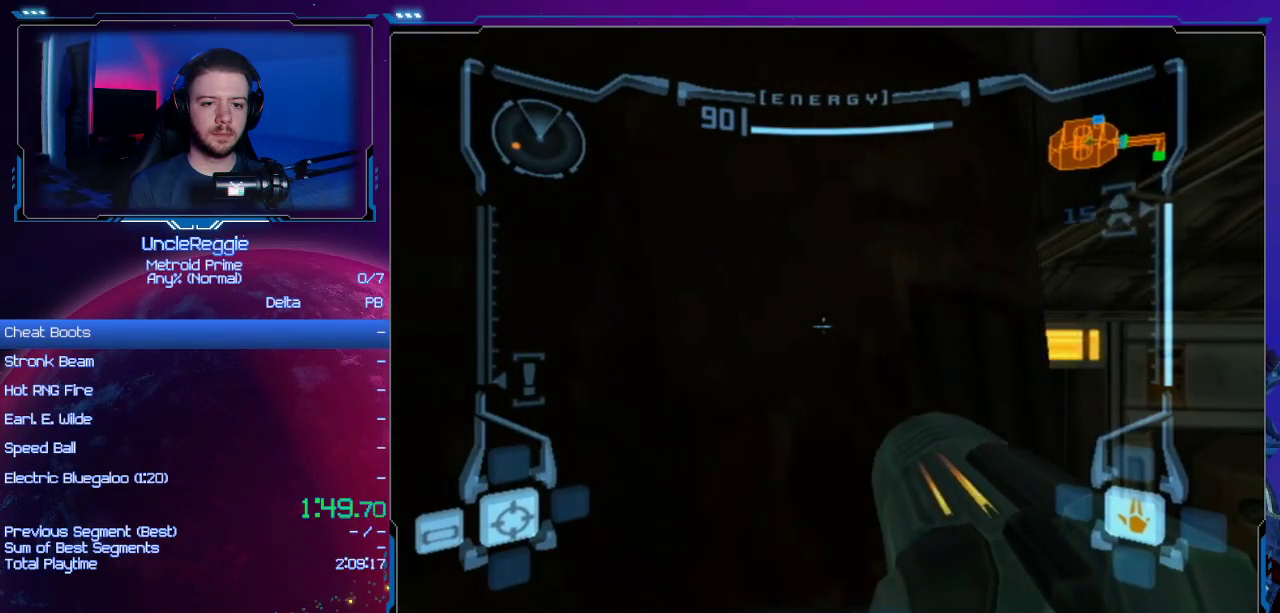
{"buttons": ["L1"], "left_stick": "up-right", "right_stick": "center", "events": [[150, "R1", "down"], [150, "right_stick", "left"], [200, "R1", "up"], [200, "right_stick", "center"]]}
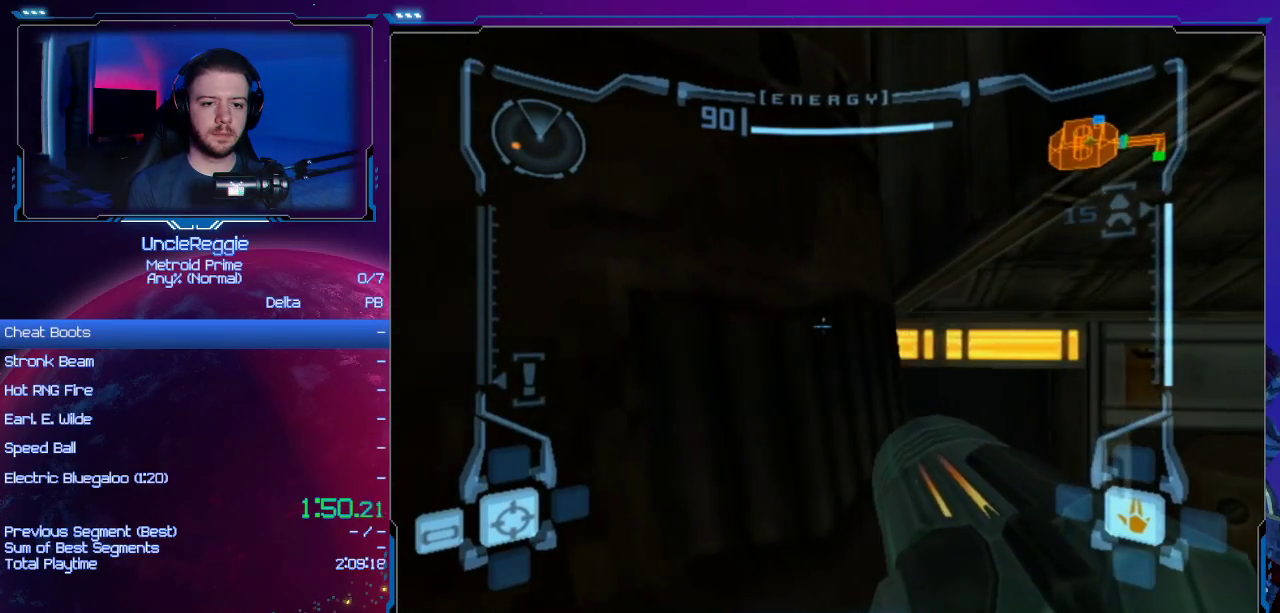
{"buttons": ["L1"], "left_stick": "up-right", "right_stick": "center", "events": []}
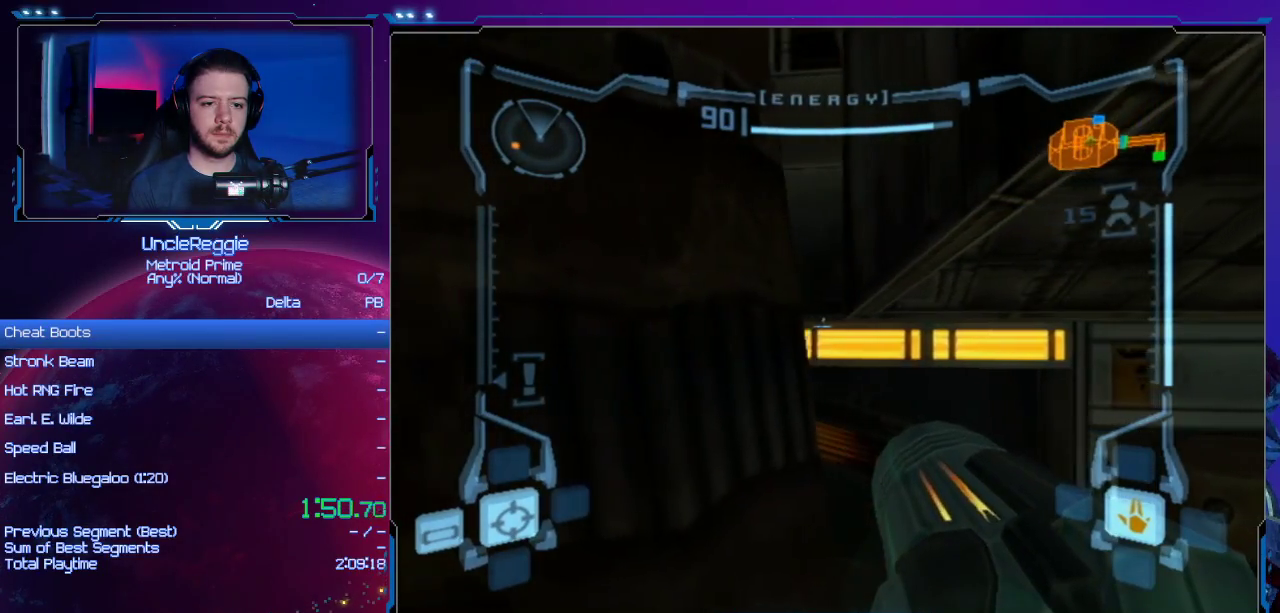
{"buttons": ["L1"], "left_stick": "center", "right_stick": "center", "events": [[301, "left_stick", "center"]]}
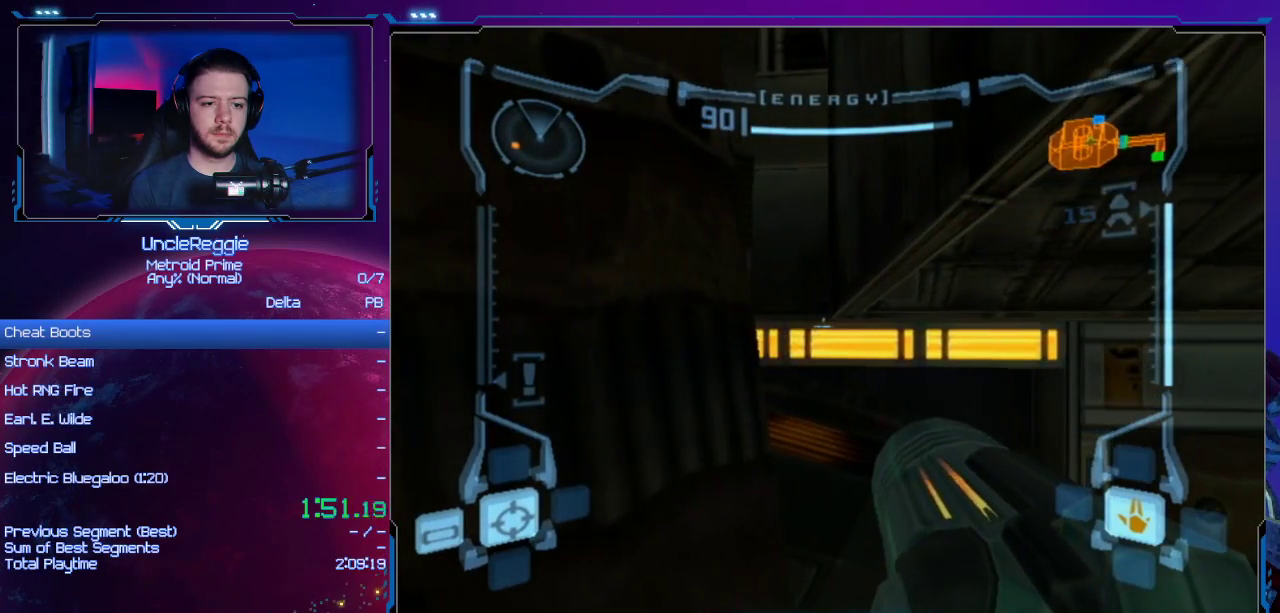
{"buttons": ["L1"], "left_stick": "center", "right_stick": "center", "events": [[183, "B", "down"], [434, "B", "up"]]}
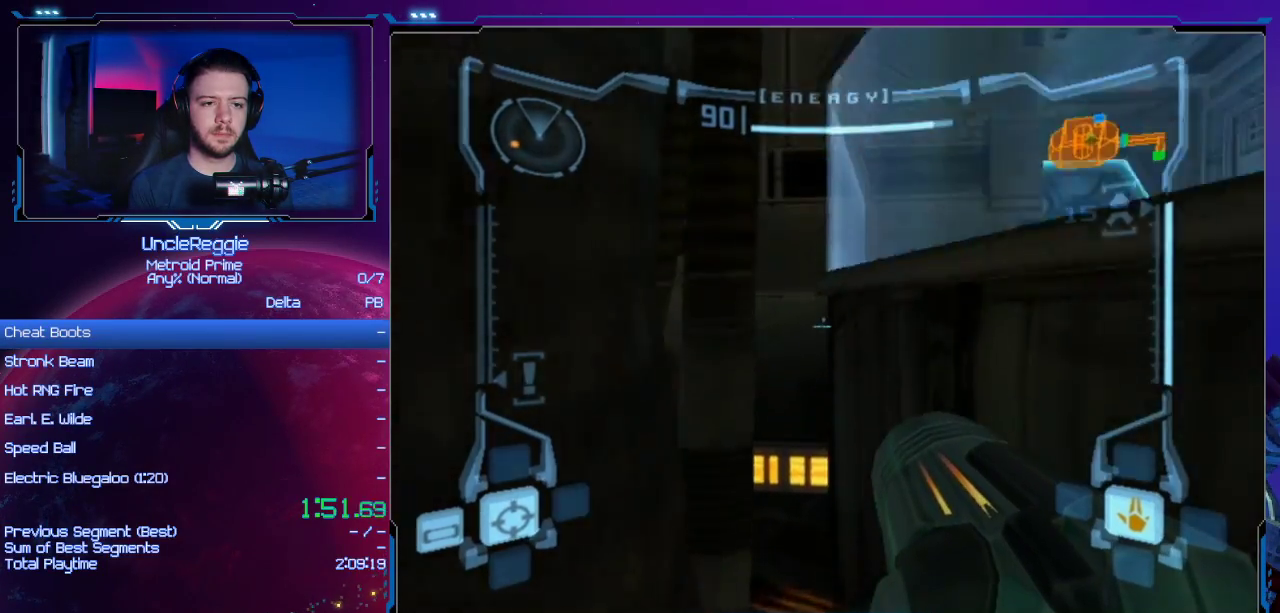
{"buttons": ["L1"], "left_stick": "up", "right_stick": "center", "events": [[84, "left_stick", "up-right"], [184, "left_stick", "up"]]}
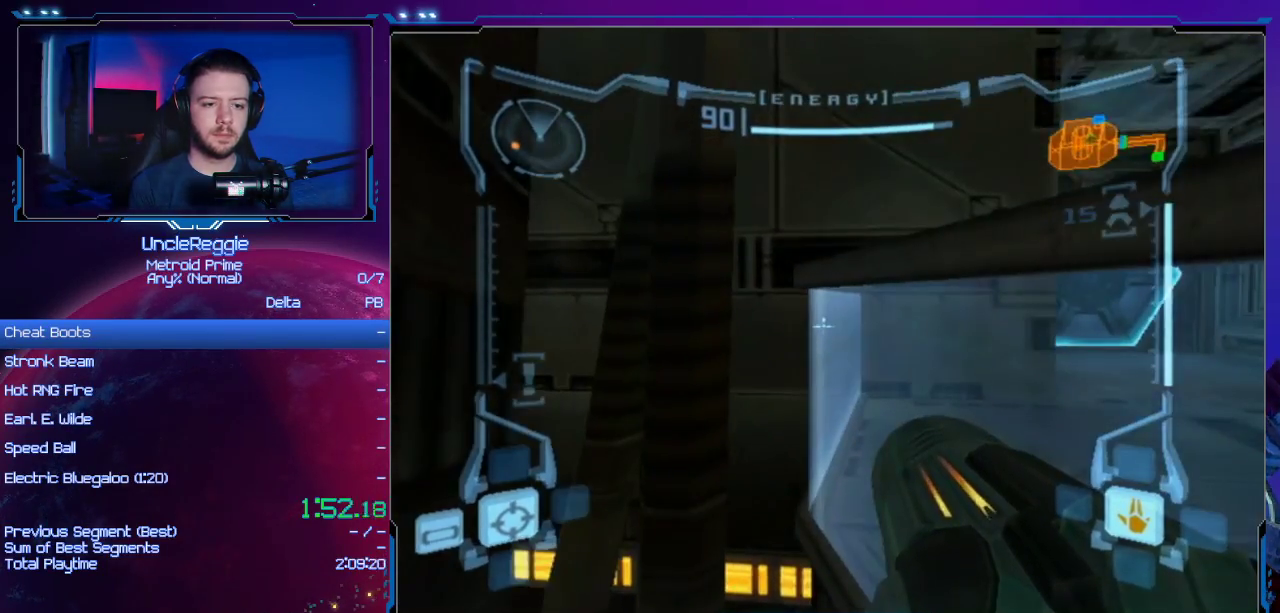
{"buttons": ["L1"], "left_stick": "up", "right_stick": "center", "events": []}
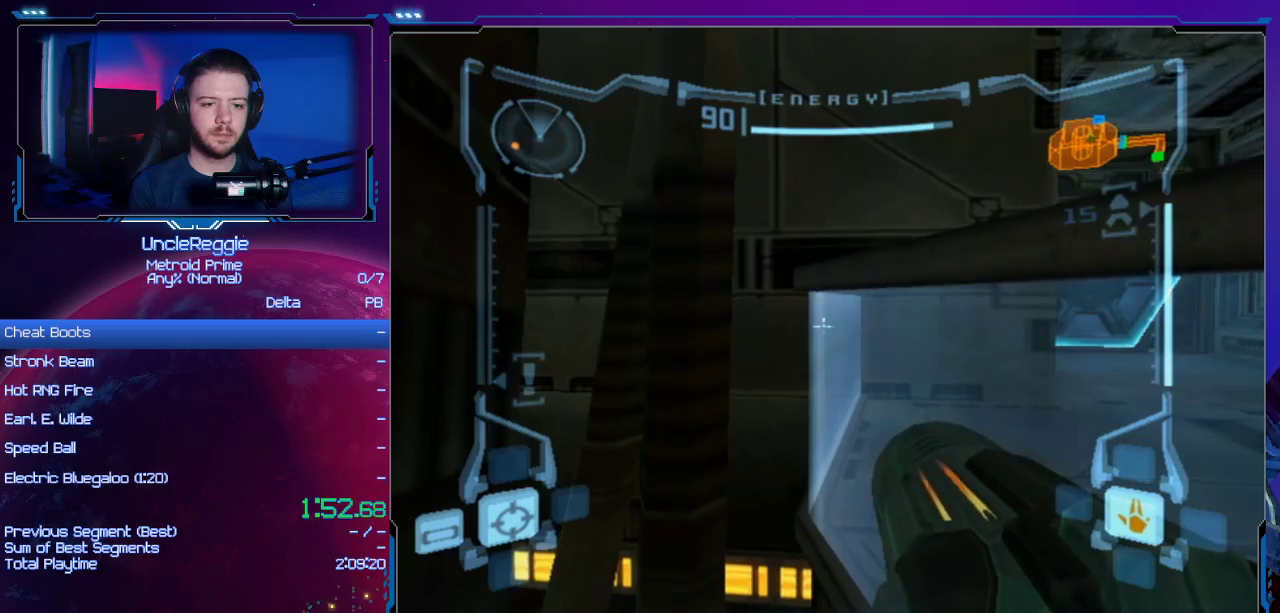
{"buttons": ["B", "L1"], "left_stick": "center", "right_stick": "center", "events": [[84, "left_stick", "down"], [184, "left_stick", "center"], [467, "B", "down"]]}
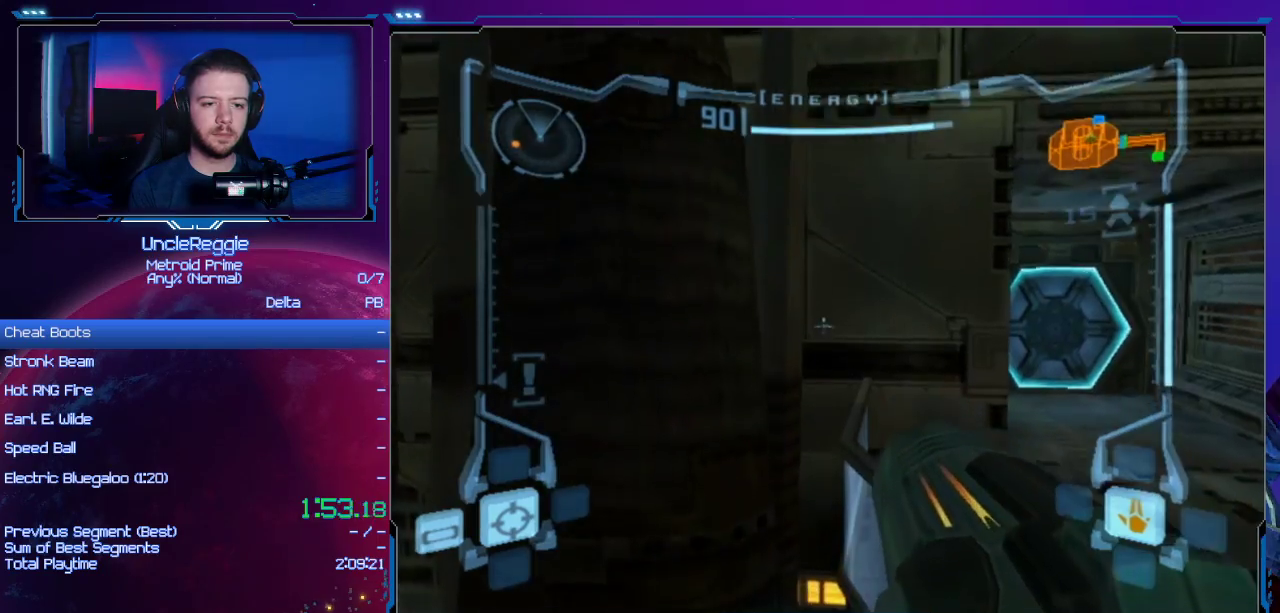
{"buttons": ["R1"], "left_stick": "up-right", "right_stick": "center", "events": [[117, "B", "up"], [150, "left_stick", "up-right"], [400, "R1", "down"], [434, "L1", "up"]]}
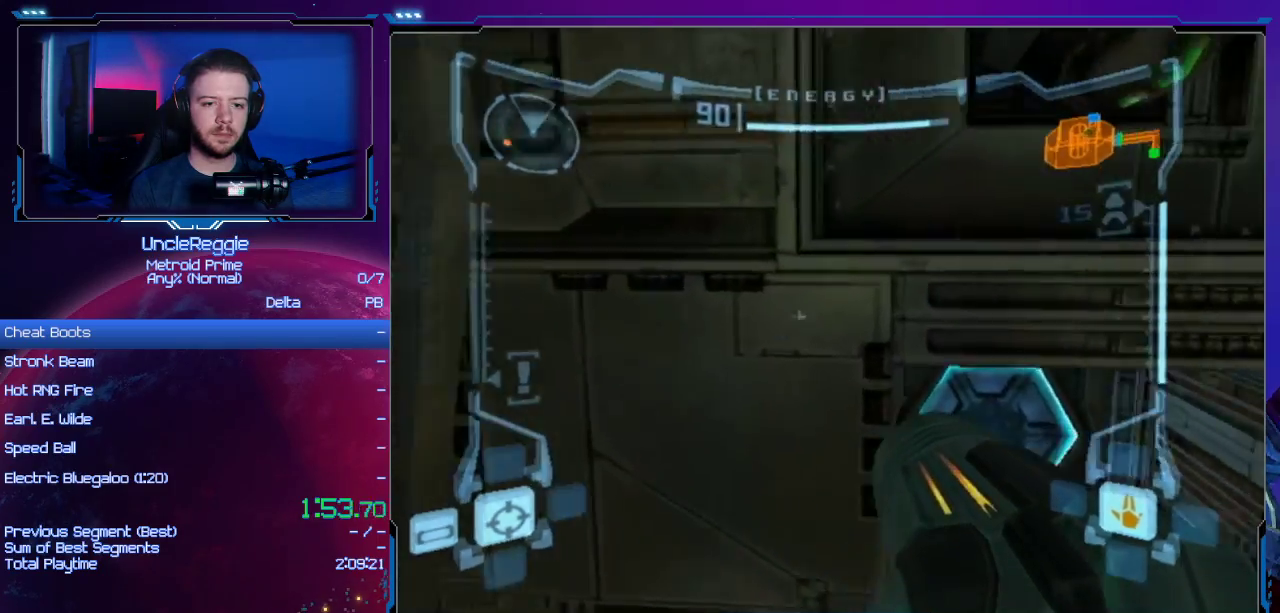
{"buttons": [], "left_stick": "up", "right_stick": "center", "events": [[151, "left_stick", "up"], [184, "A", "down"], [217, "R1", "up"], [267, "A", "up"]]}
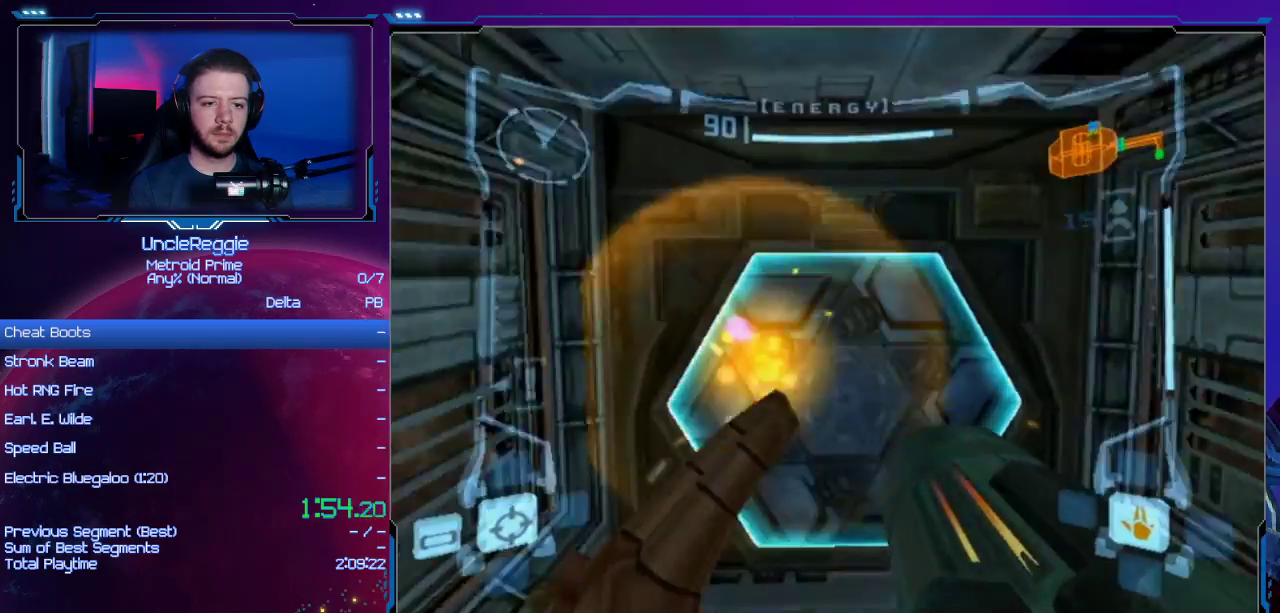
{"buttons": ["A"], "left_stick": "up", "right_stick": "center", "events": [[217, "L1", "down"], [434, "L1", "up"], [484, "A", "down"]]}
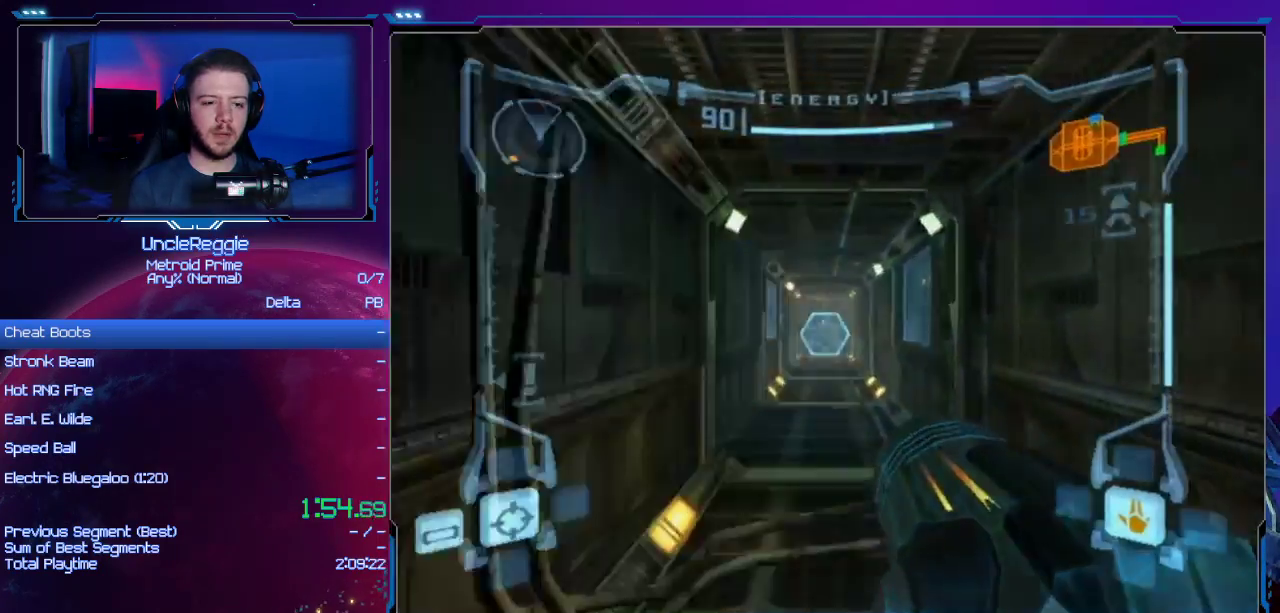
{"buttons": ["A"], "left_stick": "up", "right_stick": "center", "events": [[50, "A", "up"], [184, "A", "down"], [201, "A", "up"], [334, "A", "down"], [367, "A", "up"], [434, "A", "down"]]}
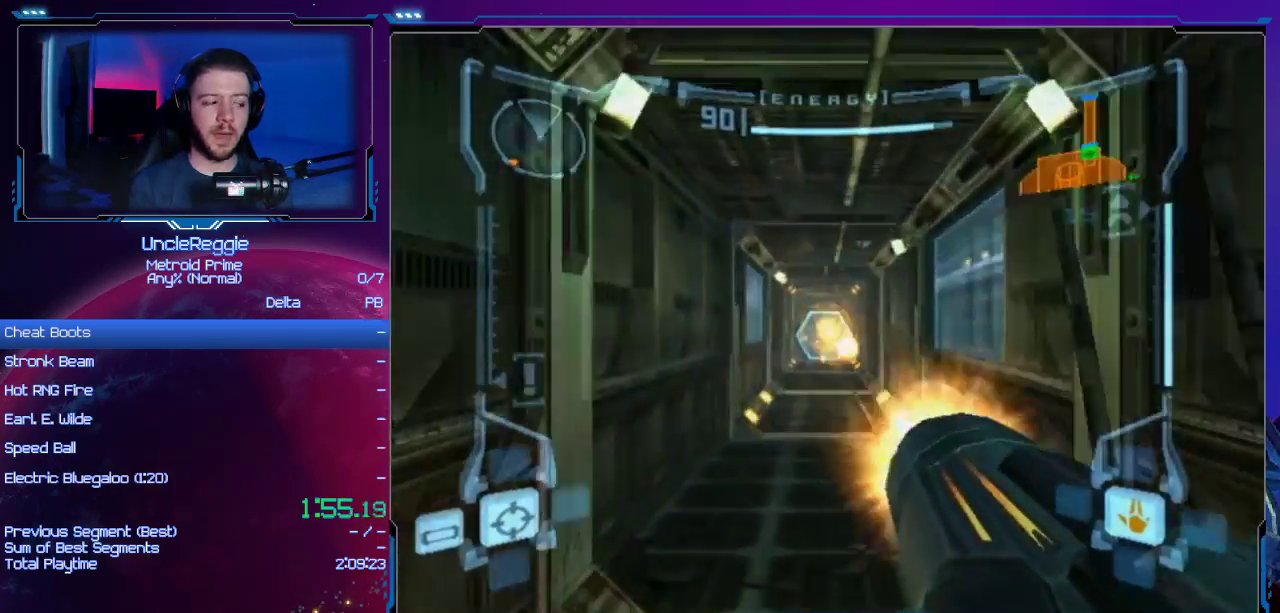
{"buttons": ["L1"], "left_stick": "up", "right_stick": "center", "events": [[50, "A", "up"], [267, "L1", "down"]]}
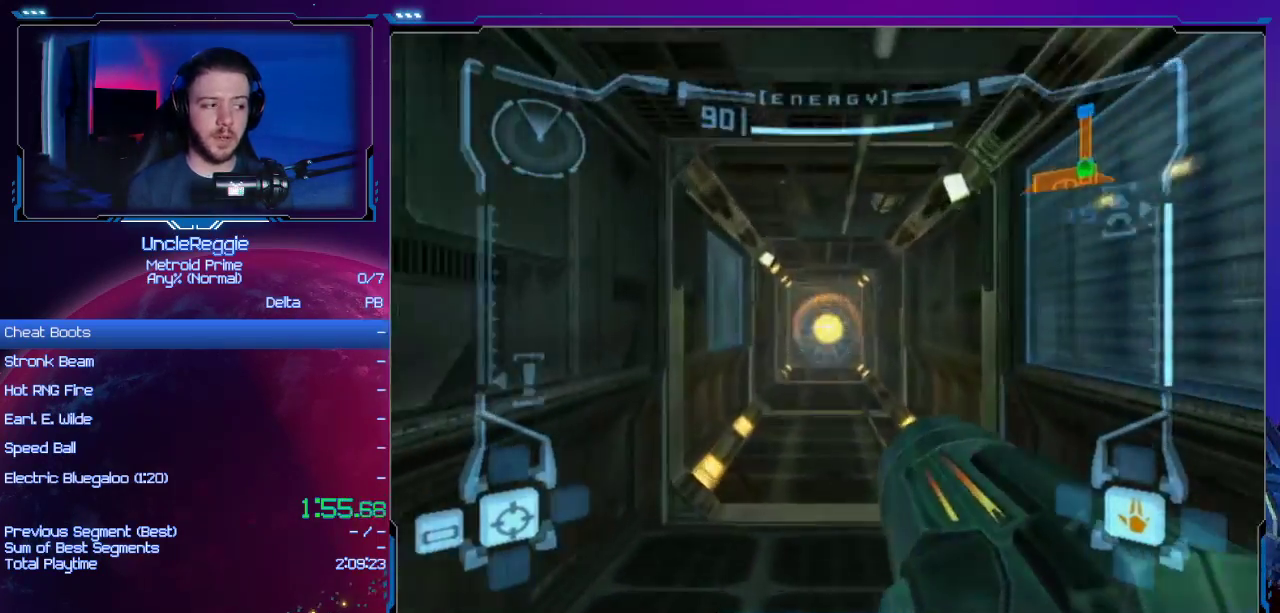
{"buttons": [], "left_stick": "up", "right_stick": "center", "events": [[401, "L1", "up"]]}
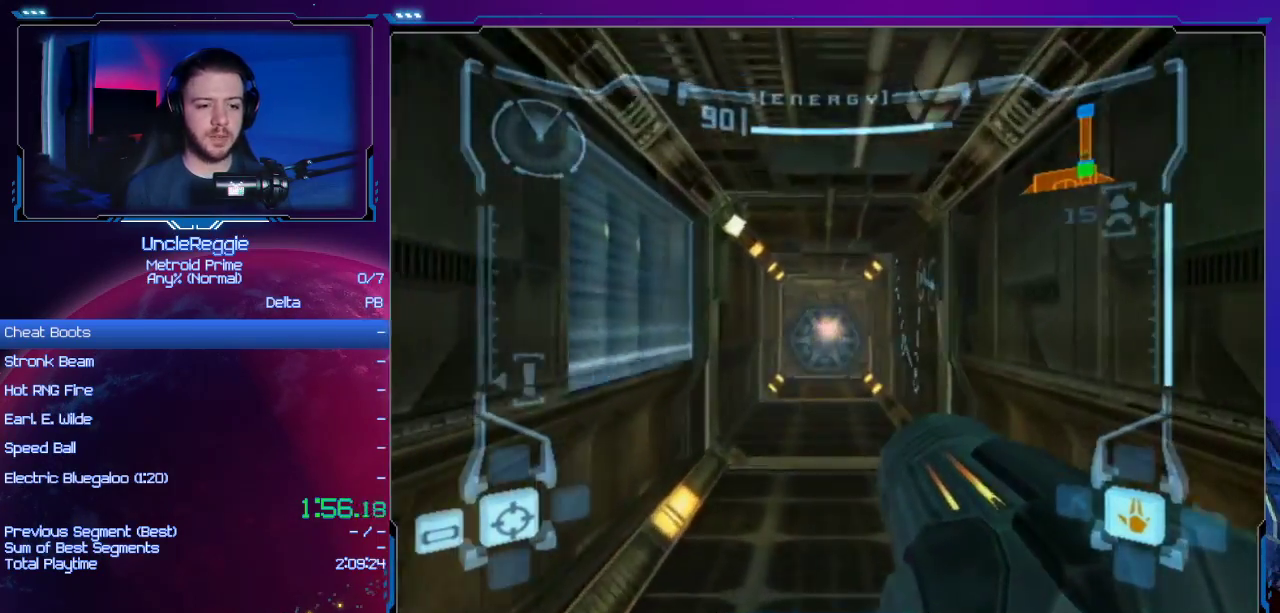
{"buttons": [], "left_stick": "up", "right_stick": "center", "events": []}
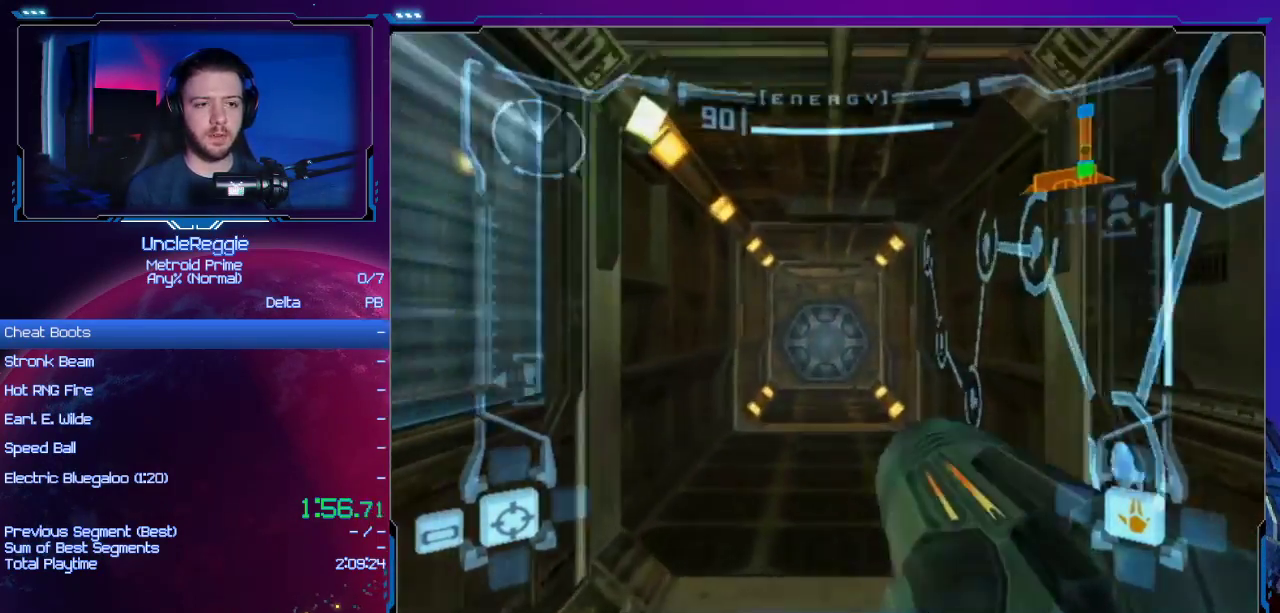
{"buttons": ["DPAD_LEFT"], "left_stick": "up", "right_stick": "center", "events": [[434, "DPAD_LEFT", "down"]]}
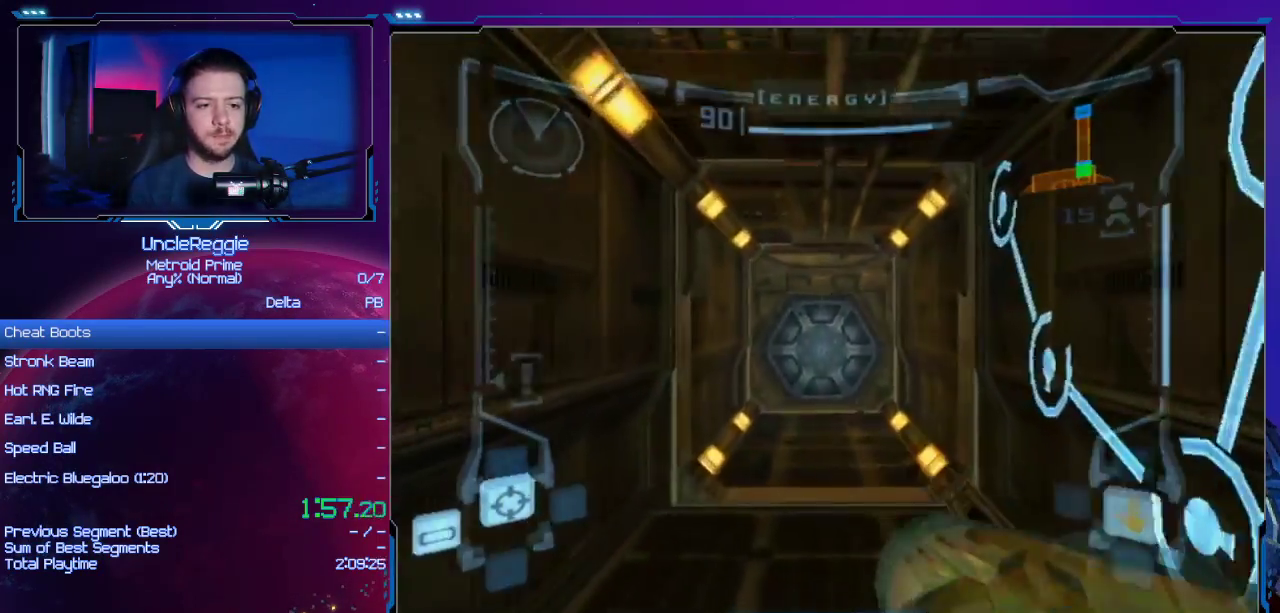
{"buttons": ["L1"], "left_stick": "up", "right_stick": "center", "events": [[83, "DPAD_LEFT", "up"], [150, "L1", "down"]]}
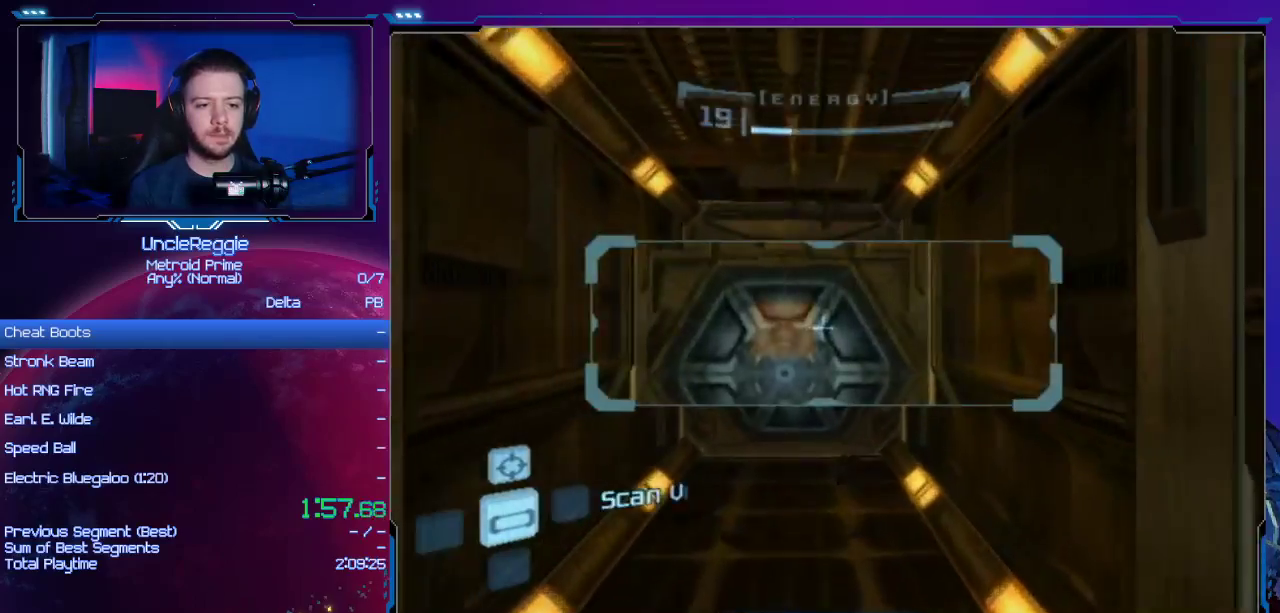
{"buttons": ["L1"], "left_stick": "up", "right_stick": "center", "events": []}
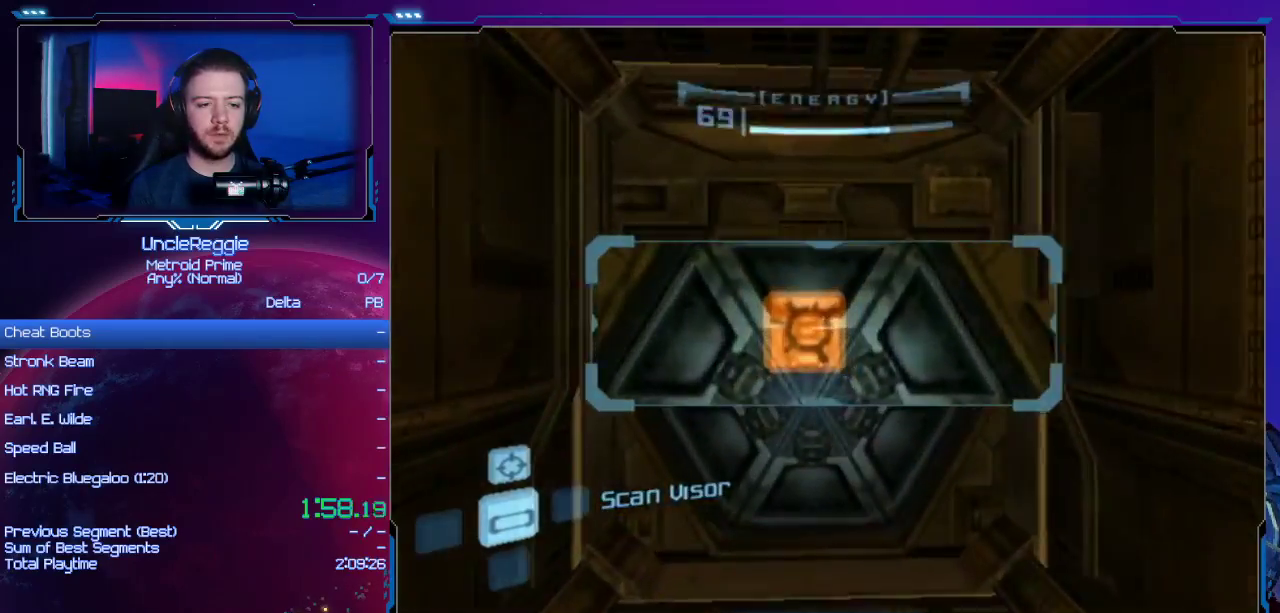
{"buttons": [], "left_stick": "right", "right_stick": "center", "events": [[183, "L1", "up"], [367, "left_stick", "up-right"], [484, "left_stick", "right"]]}
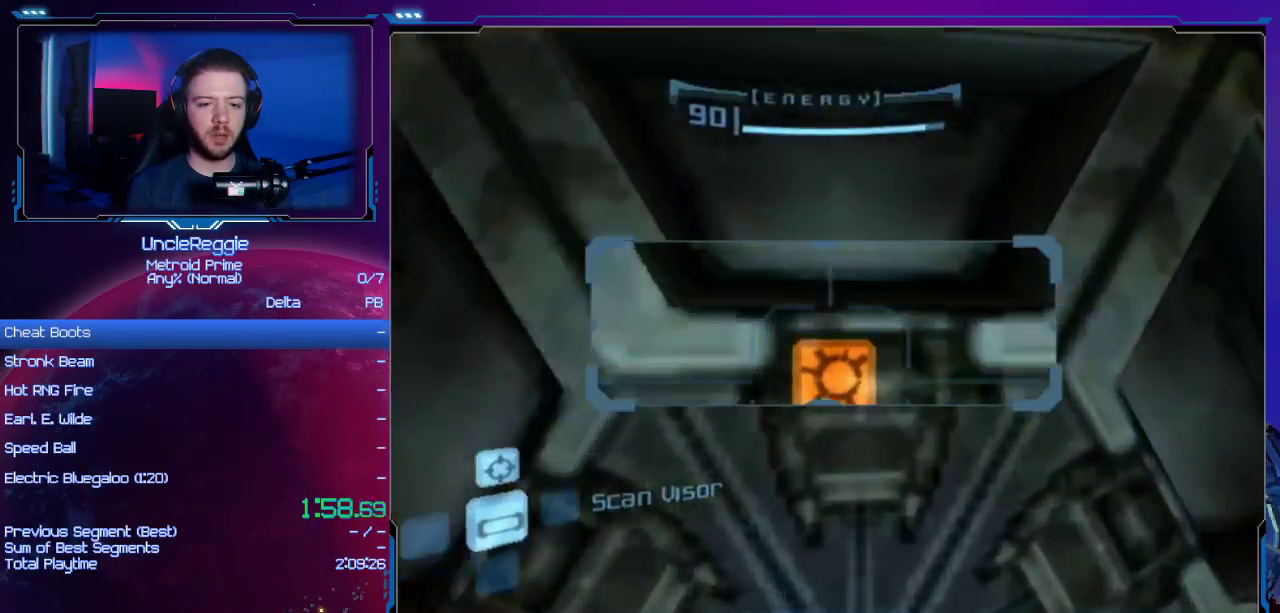
{"buttons": [], "left_stick": "center", "right_stick": "center", "events": [[484, "left_stick", "center"]]}
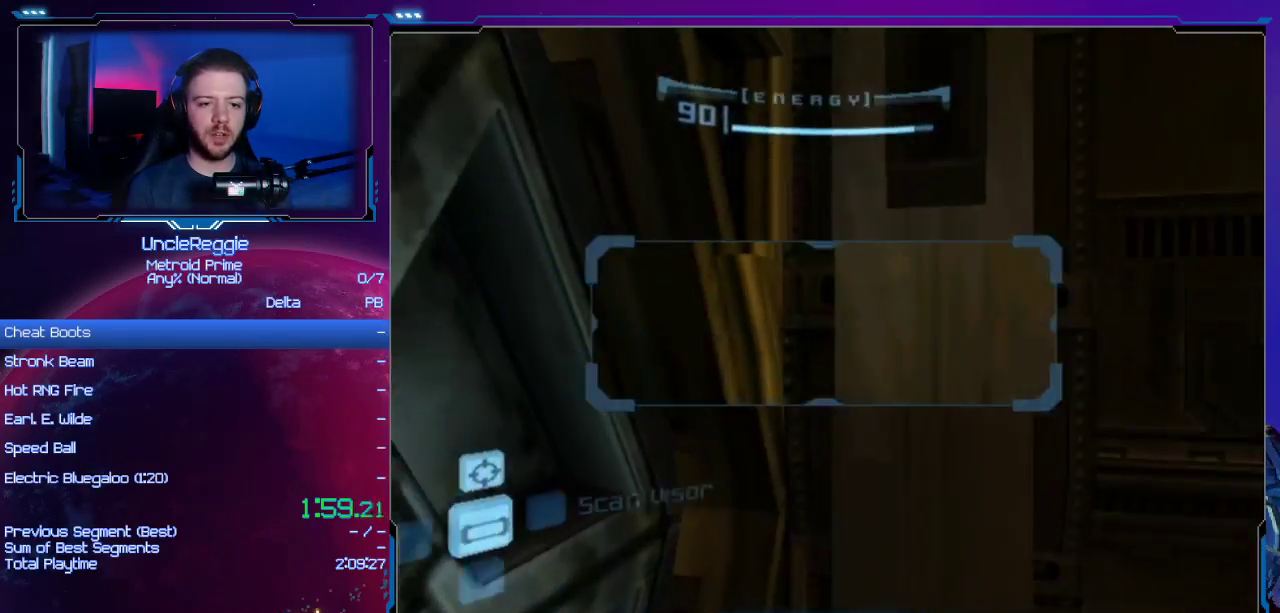
{"buttons": ["L1"], "left_stick": "up-left", "right_stick": "center", "events": [[300, "L1", "down"], [467, "left_stick", "up-left"]]}
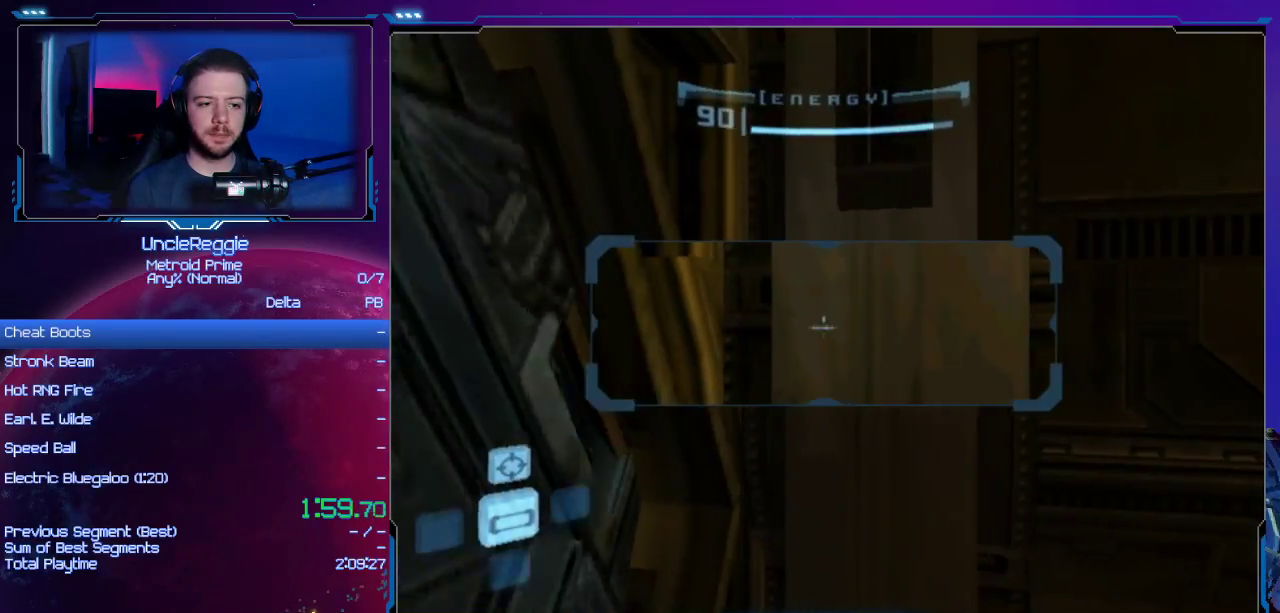
{"buttons": ["L1"], "left_stick": "up-left", "right_stick": "center", "events": [[100, "left_stick", "center"], [234, "left_stick", "left"], [417, "left_stick", "up-left"]]}